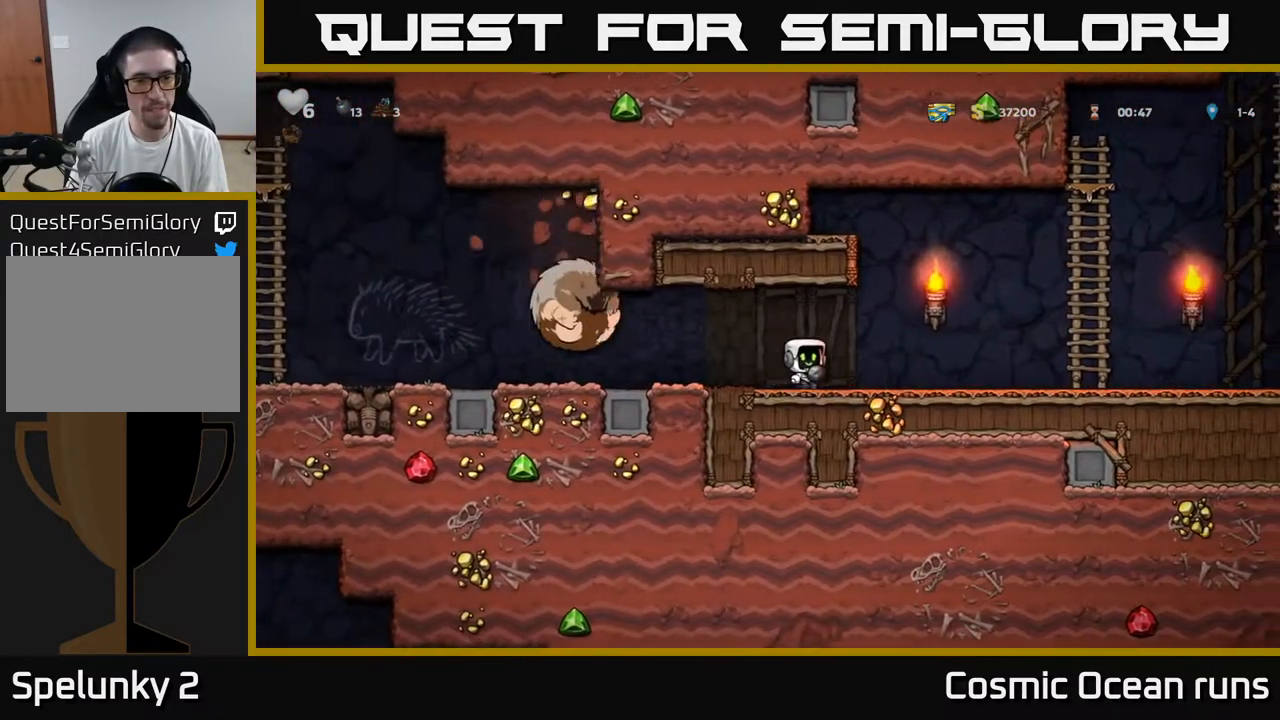
Gameplay with a controller (Xbox layout); each line is a JSON object with the inputs held at the frame after it. "events" lists button and stick changes between this image and that frame as [ms after this image, input, new state], when the widget could be followed in between.
{"buttons": ["DPAD_RIGHT"], "left_stick": "center", "right_stick": "center", "events": []}
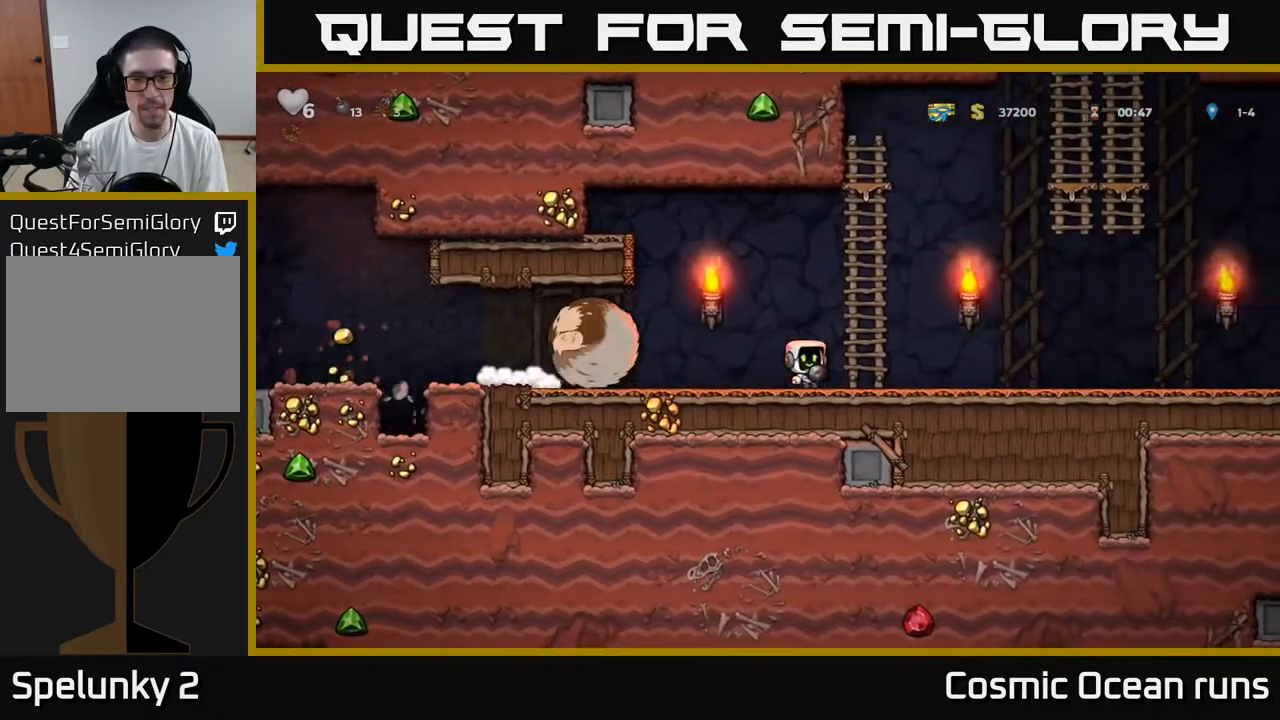
{"buttons": ["DPAD_RIGHT"], "left_stick": "center", "right_stick": "center", "events": []}
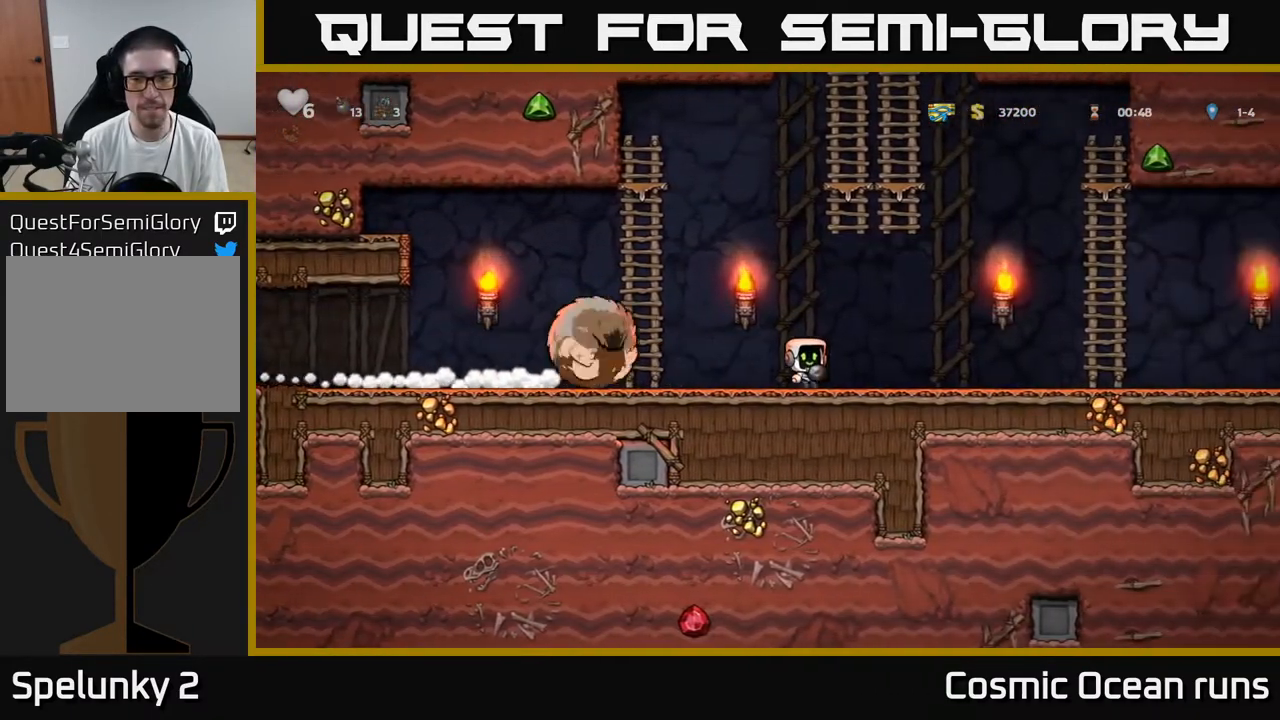
{"buttons": ["A", "DPAD_RIGHT"], "left_stick": "center", "right_stick": "center", "events": [[467, "A", "down"]]}
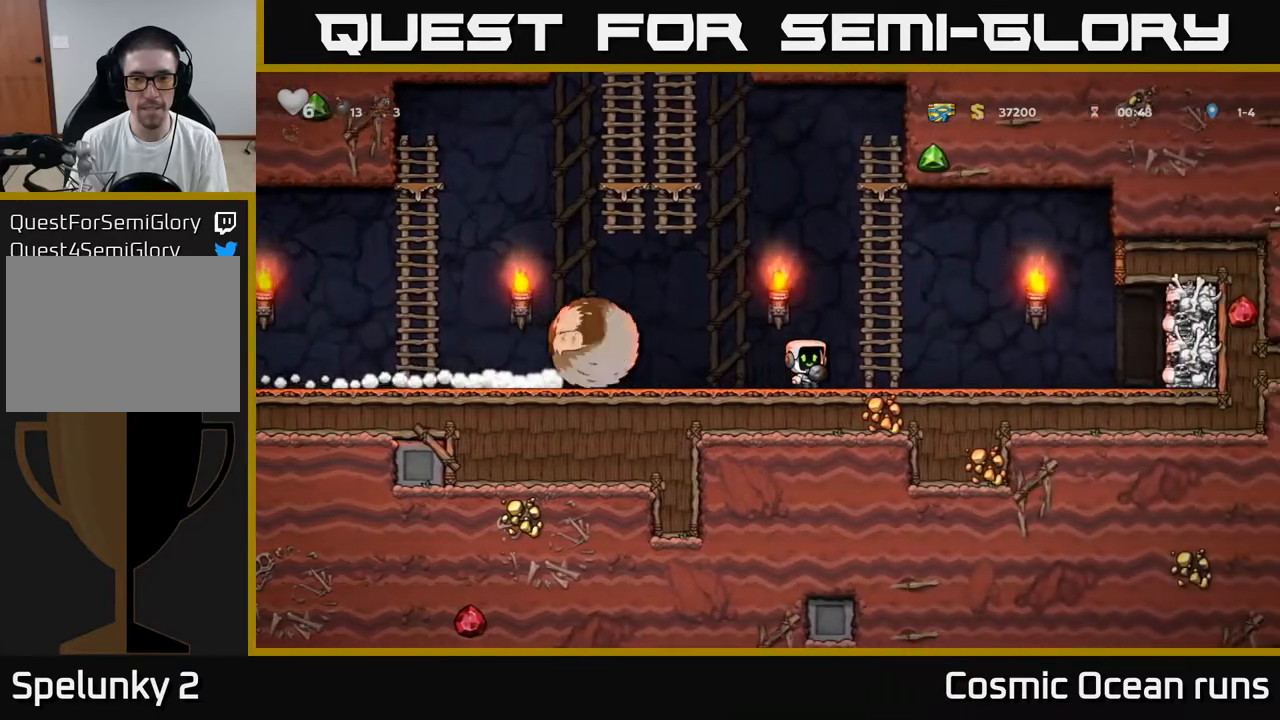
{"buttons": ["DPAD_LEFT"], "left_stick": "center", "right_stick": "center", "events": [[117, "DPAD_UP", "down"], [133, "DPAD_RIGHT", "up"], [183, "A", "up"], [233, "DPAD_LEFT", "down"], [267, "A", "down"], [333, "DPAD_UP", "up"], [433, "A", "up"]]}
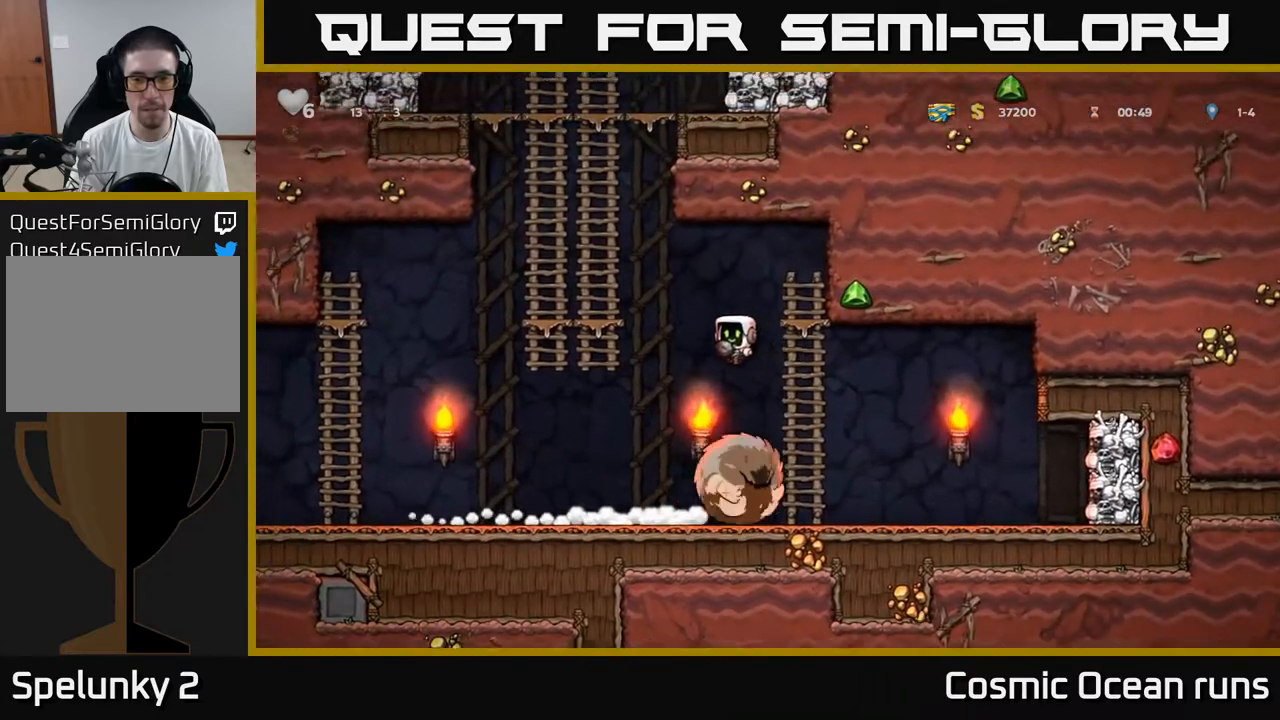
{"buttons": ["DPAD_RIGHT"], "left_stick": "center", "right_stick": "center", "events": [[283, "DPAD_LEFT", "up"], [417, "DPAD_RIGHT", "down"]]}
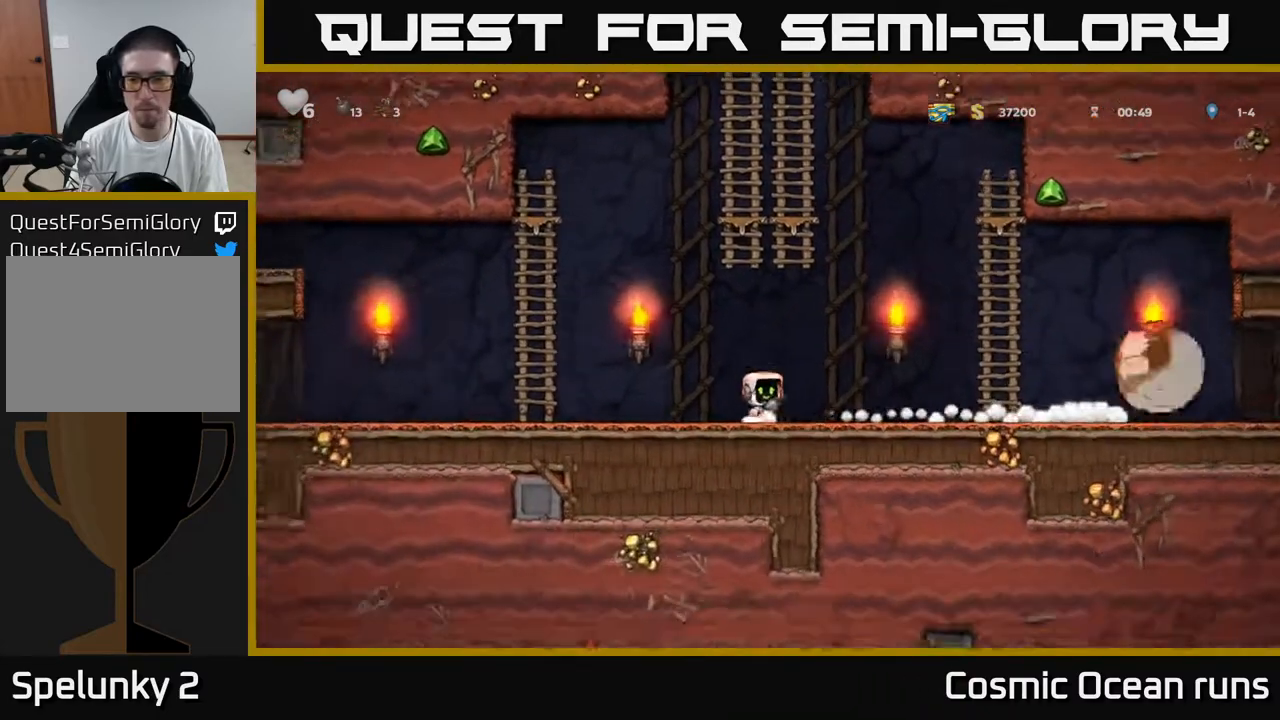
{"buttons": ["DPAD_LEFT"], "left_stick": "center", "right_stick": "center", "events": [[133, "X", "down"], [233, "X", "up"], [283, "DPAD_RIGHT", "up"], [367, "DPAD_LEFT", "down"]]}
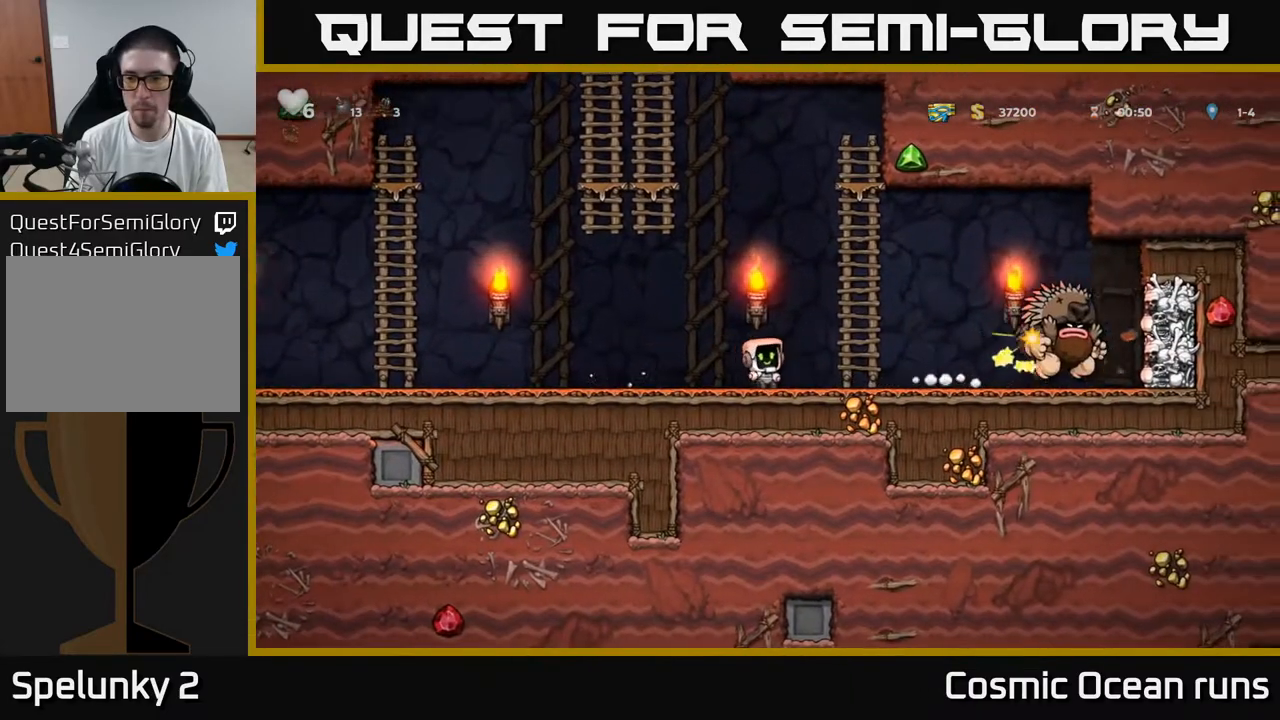
{"buttons": [], "left_stick": "center", "right_stick": "center", "events": [[317, "DPAD_LEFT", "up"]]}
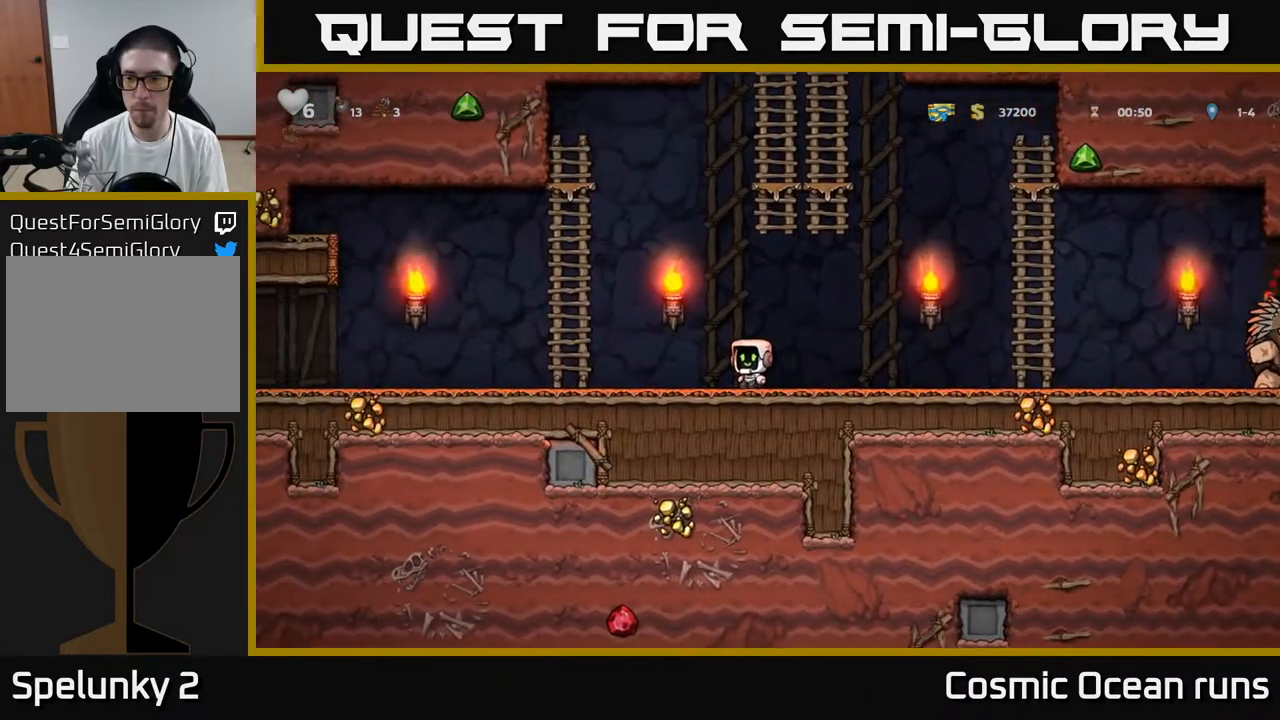
{"buttons": ["DPAD_RIGHT"], "left_stick": "center", "right_stick": "center", "events": [[33, "DPAD_RIGHT", "down"]]}
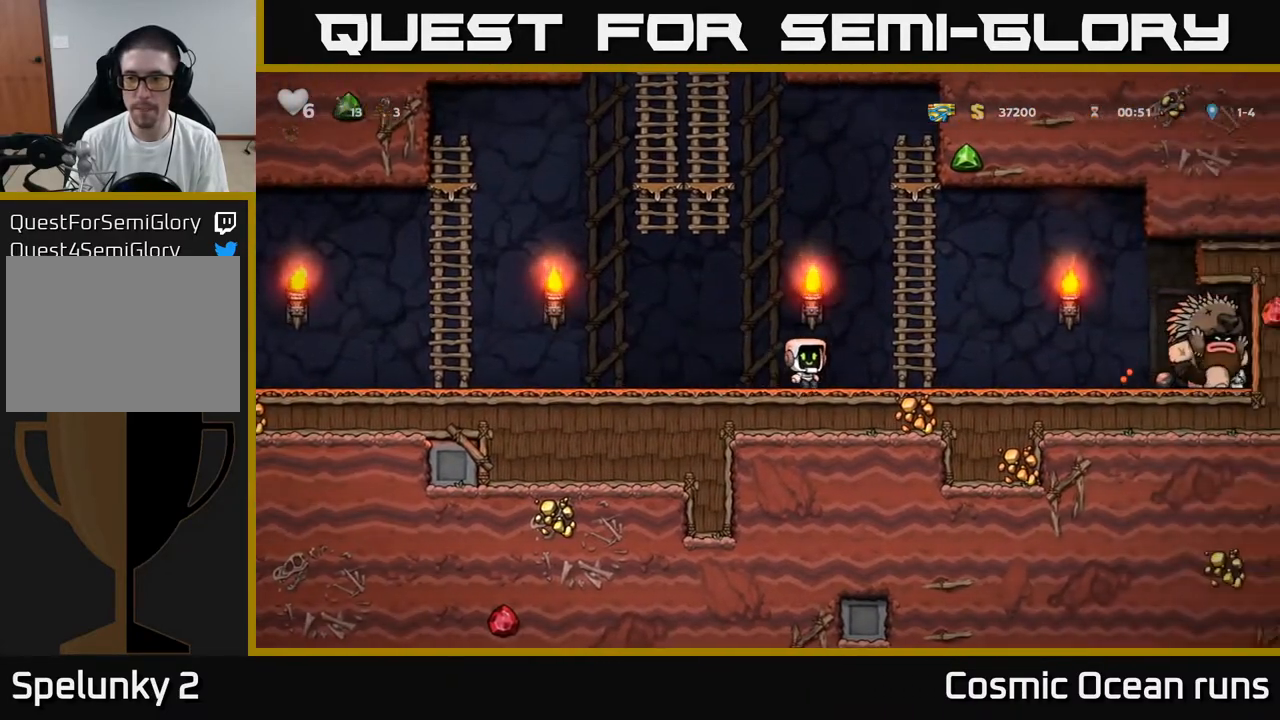
{"buttons": ["DPAD_LEFT"], "left_stick": "center", "right_stick": "center", "events": [[367, "DPAD_RIGHT", "up"], [400, "DPAD_LEFT", "down"]]}
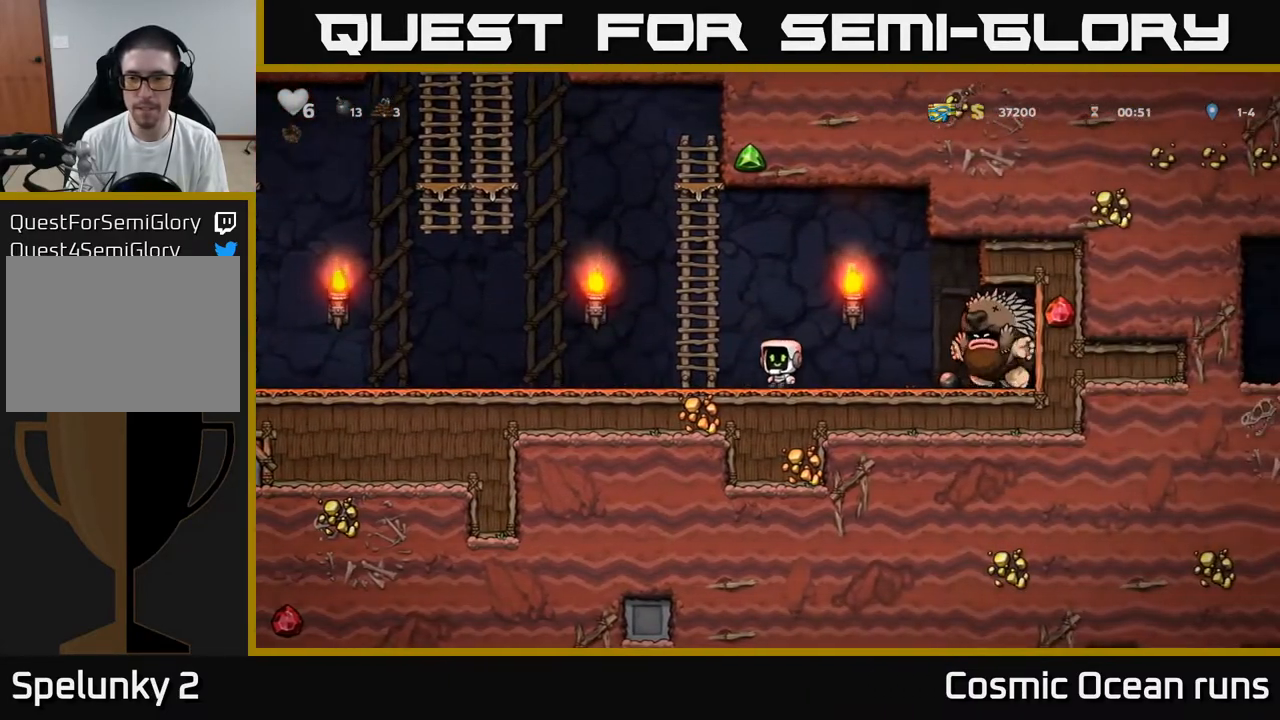
{"buttons": ["DPAD_LEFT"], "left_stick": "center", "right_stick": "center", "events": []}
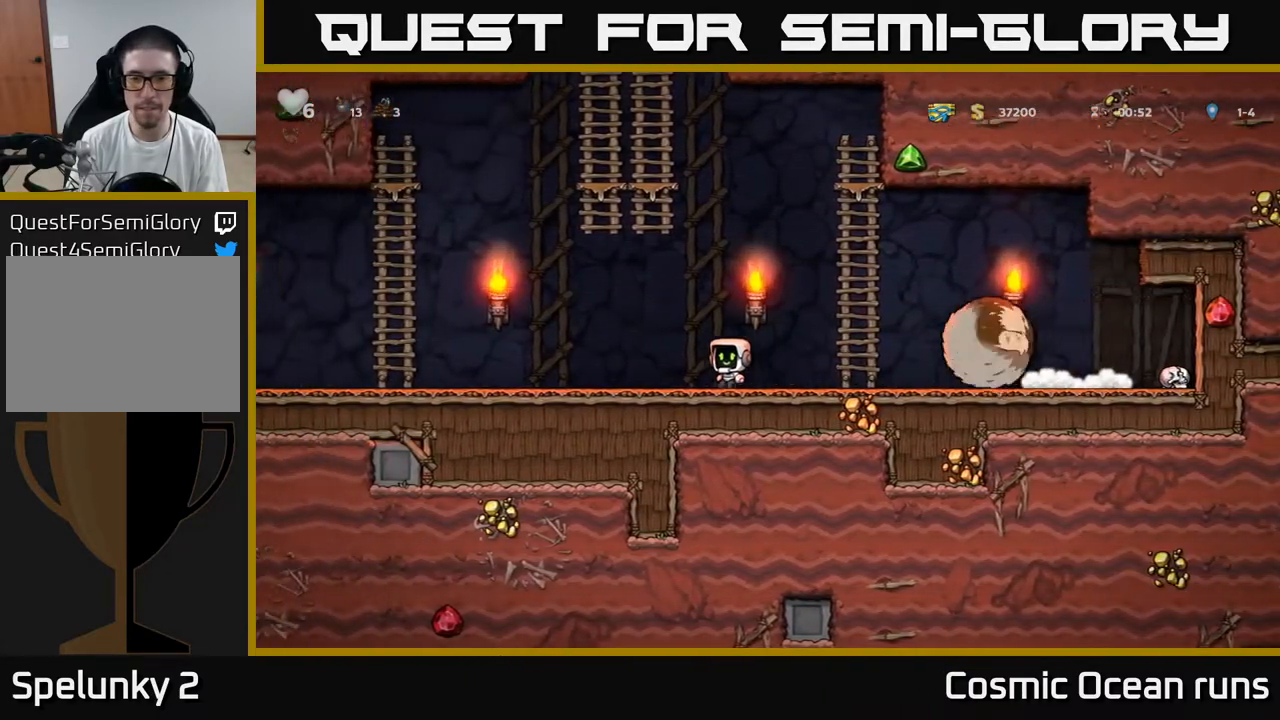
{"buttons": ["A", "DPAD_LEFT"], "left_stick": "center", "right_stick": "center", "events": [[383, "A", "down"]]}
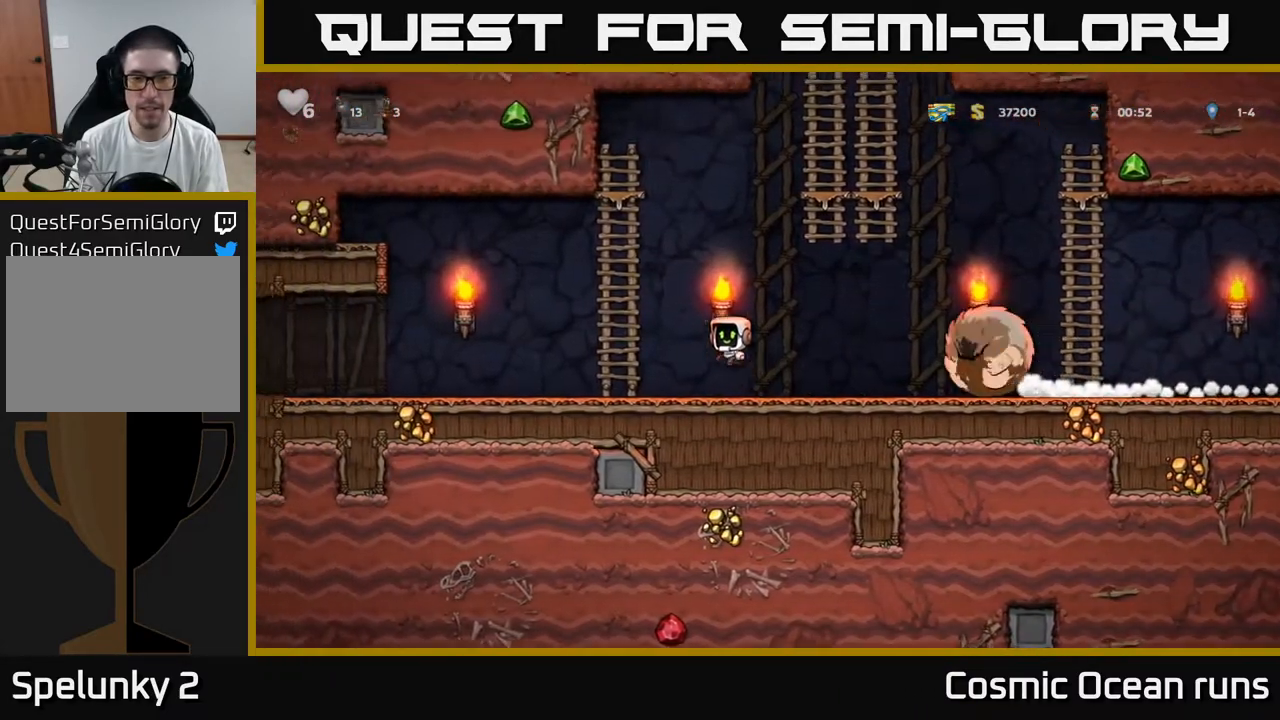
{"buttons": ["DPAD_RIGHT"], "left_stick": "center", "right_stick": "center", "events": [[167, "DPAD_UP", "down"], [200, "A", "up"], [217, "DPAD_LEFT", "up"], [250, "DPAD_RIGHT", "down"], [283, "DPAD_UP", "up"], [300, "A", "down"], [450, "A", "up"]]}
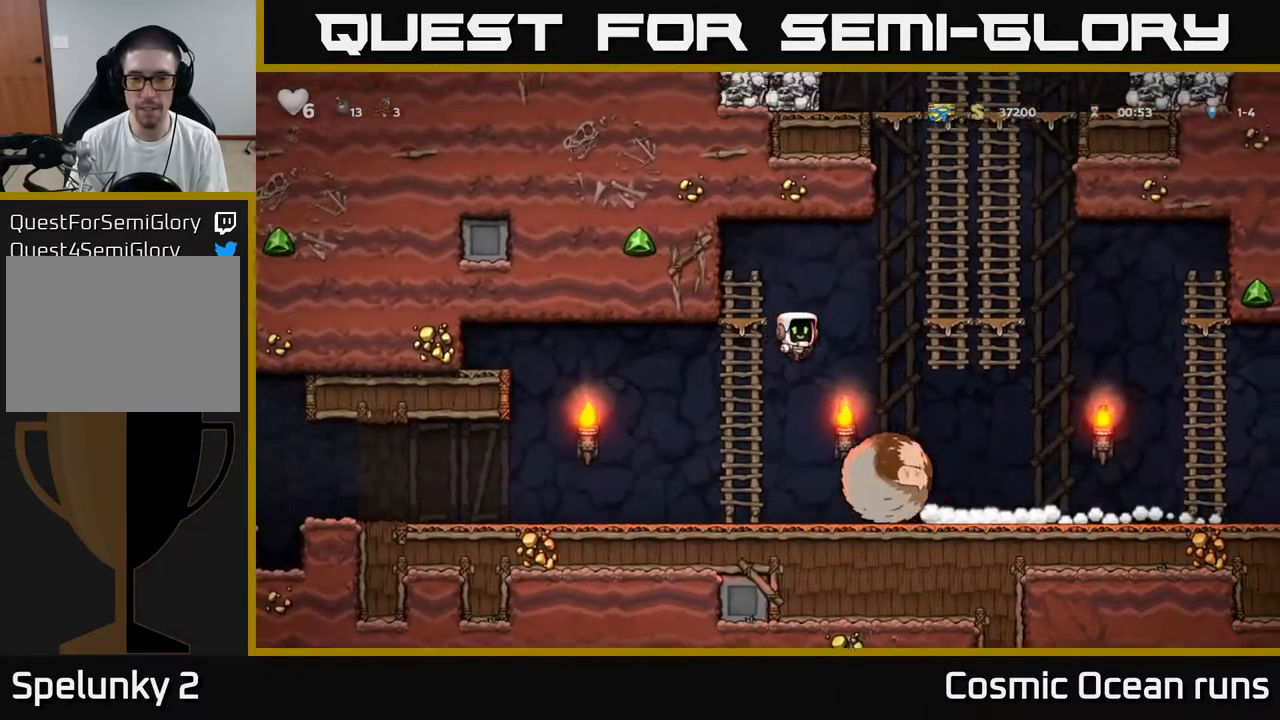
{"buttons": ["DPAD_RIGHT"], "left_stick": "center", "right_stick": "center", "events": []}
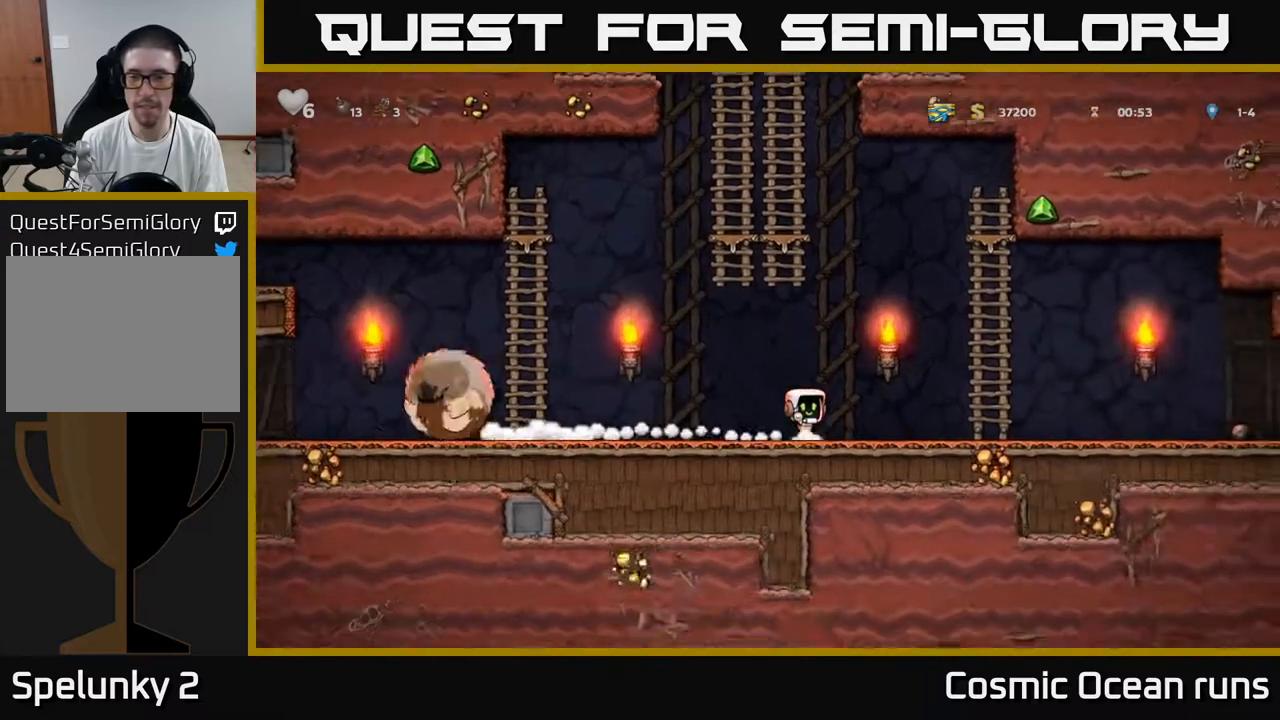
{"buttons": ["A", "DPAD_RIGHT"], "left_stick": "center", "right_stick": "center", "events": [[483, "A", "down"]]}
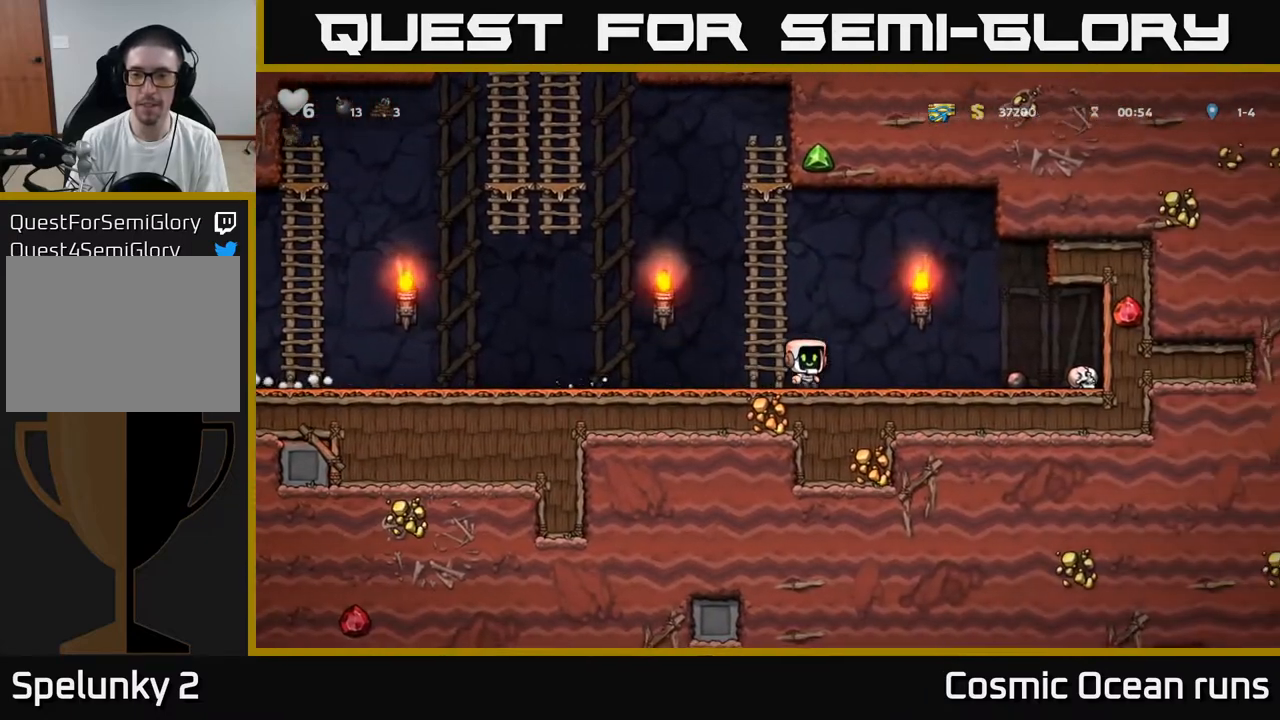
{"buttons": ["X", "DPAD_DOWN"], "left_stick": "center", "right_stick": "center", "events": [[67, "A", "up"], [367, "DPAD_DOWN", "down"], [400, "DPAD_RIGHT", "up"], [483, "X", "down"]]}
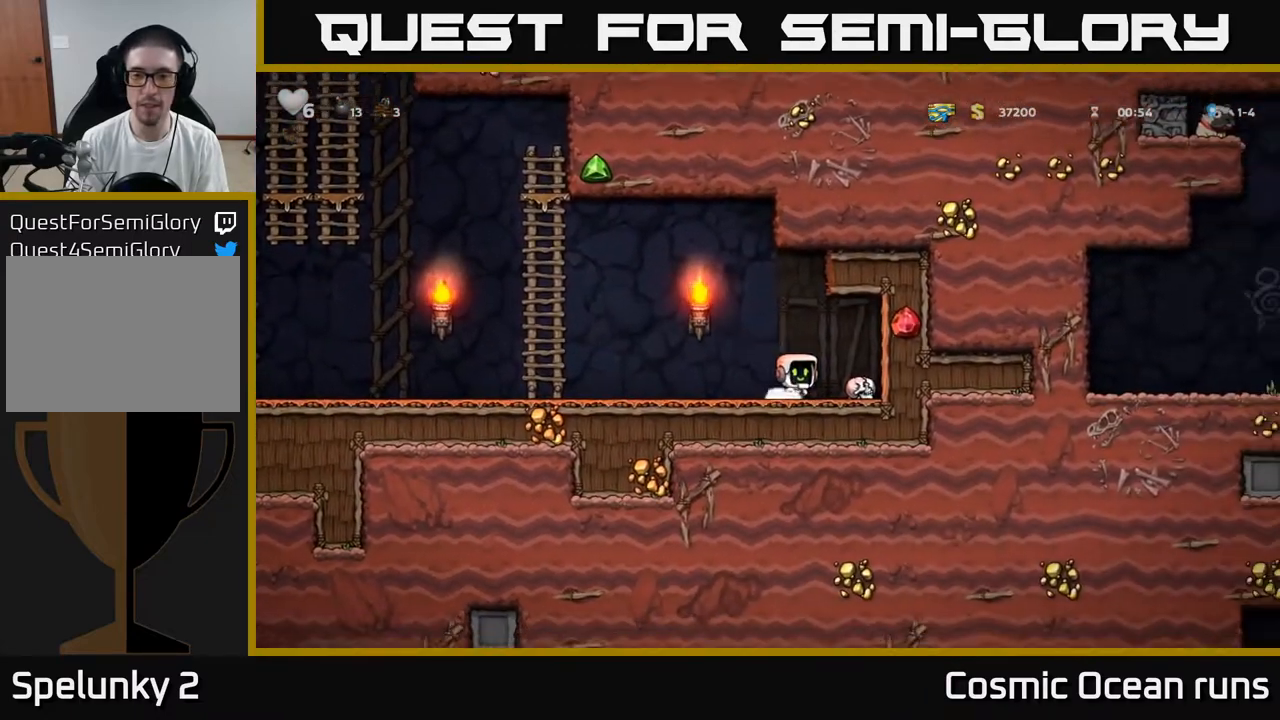
{"buttons": ["DPAD_LEFT"], "left_stick": "center", "right_stick": "center", "events": [[17, "DPAD_LEFT", "down"], [33, "DPAD_DOWN", "up"], [67, "X", "up"]]}
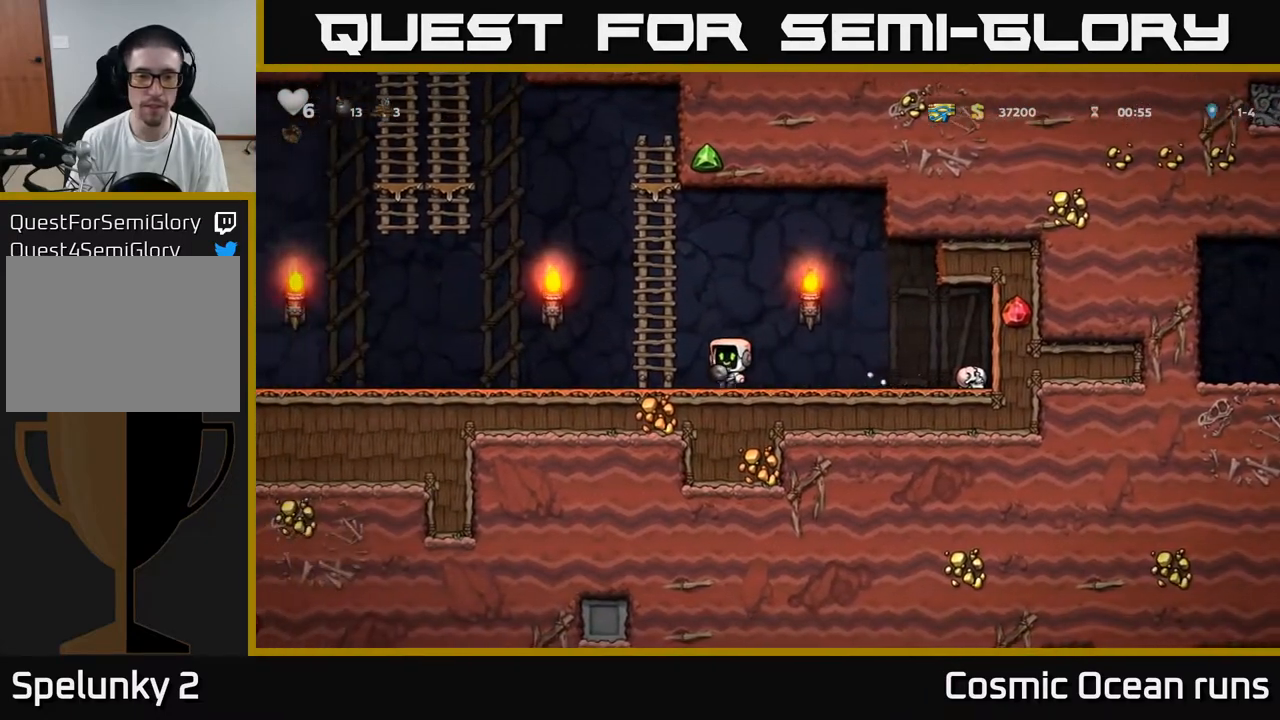
{"buttons": ["DPAD_LEFT"], "left_stick": "center", "right_stick": "center", "events": []}
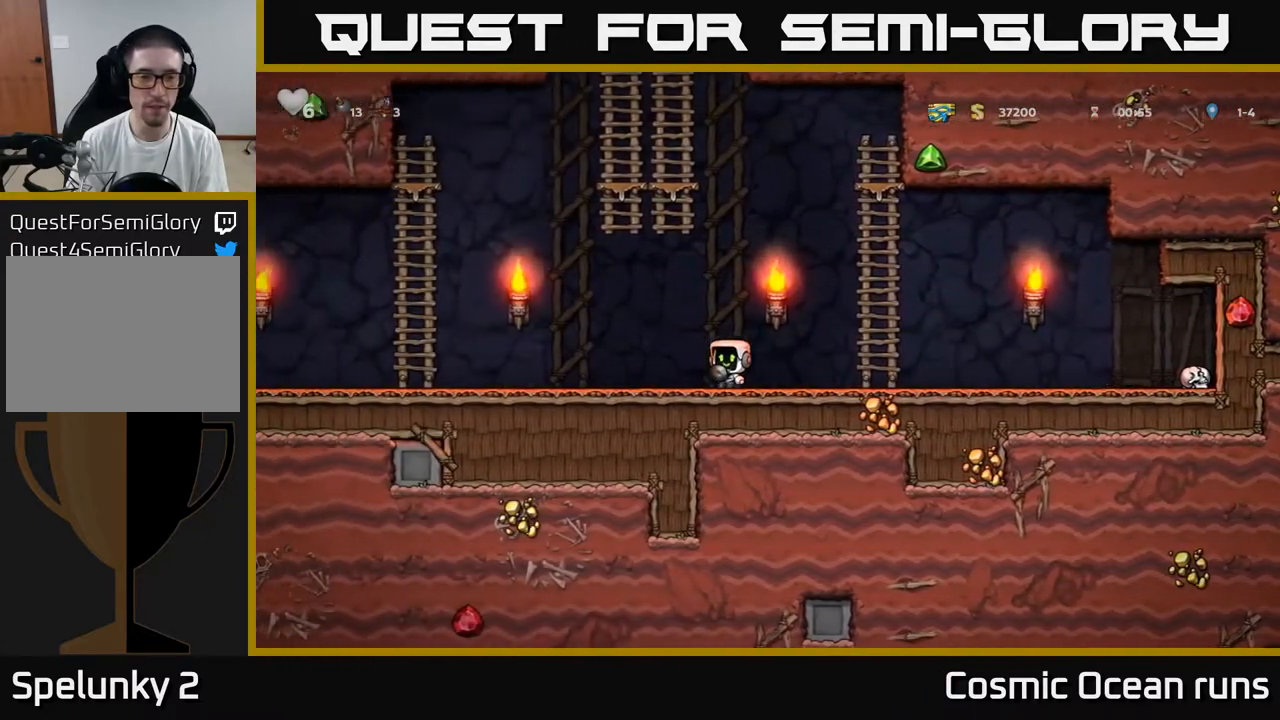
{"buttons": [], "left_stick": "center", "right_stick": "center", "events": [[333, "DPAD_LEFT", "up"]]}
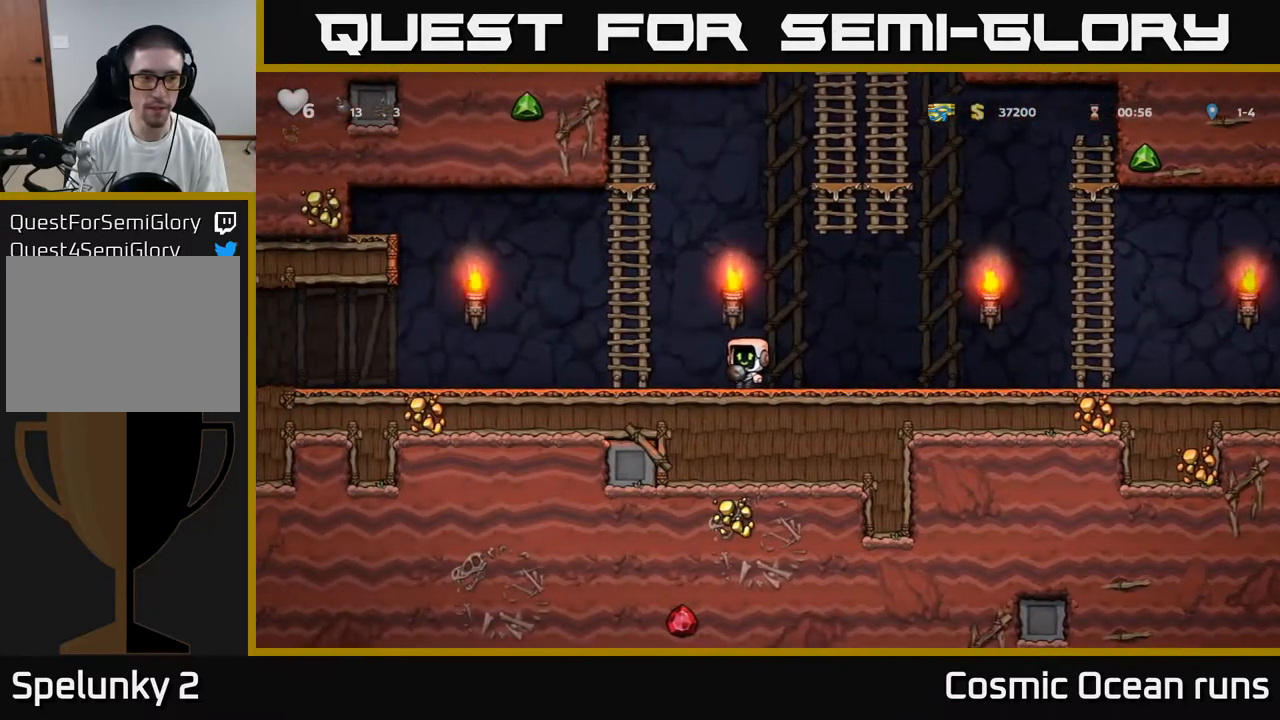
{"buttons": ["X", "DPAD_LEFT"], "left_stick": "center", "right_stick": "center", "events": [[150, "DPAD_LEFT", "down"], [500, "X", "down"]]}
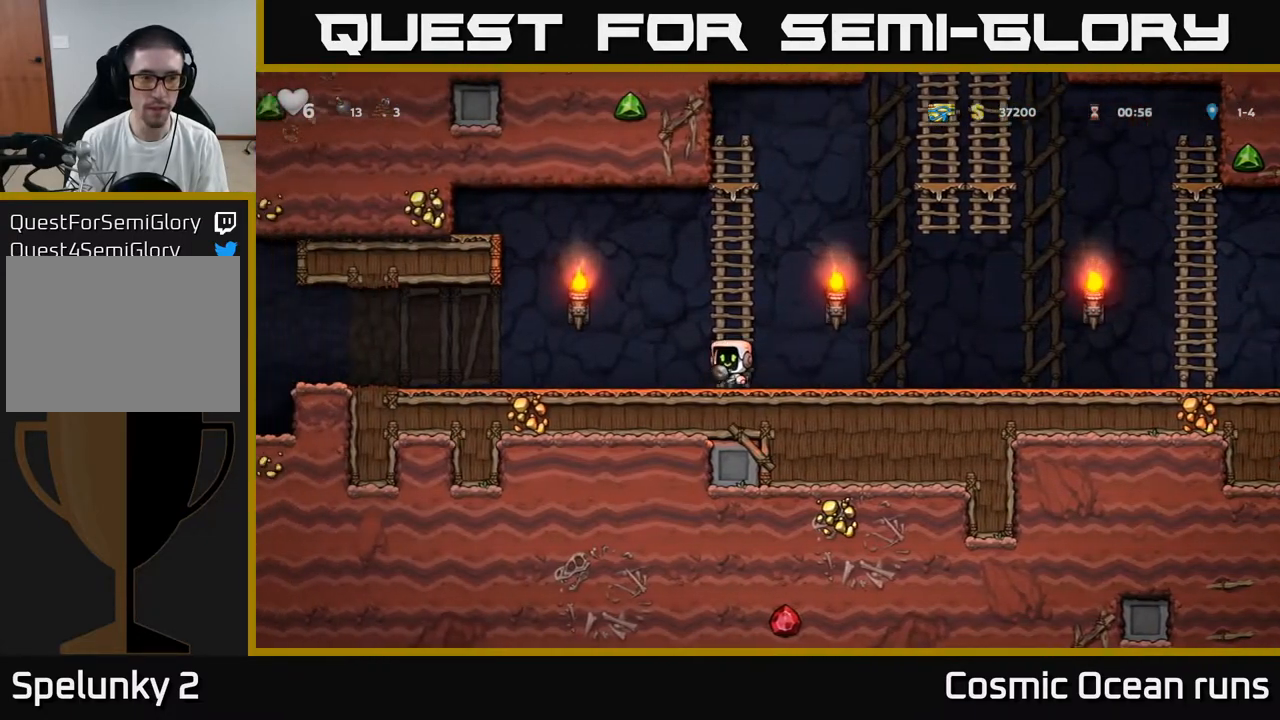
{"buttons": [], "left_stick": "center", "right_stick": "center", "events": [[100, "DPAD_LEFT", "up"], [117, "X", "up"], [200, "DPAD_RIGHT", "down"], [350, "DPAD_RIGHT", "up"]]}
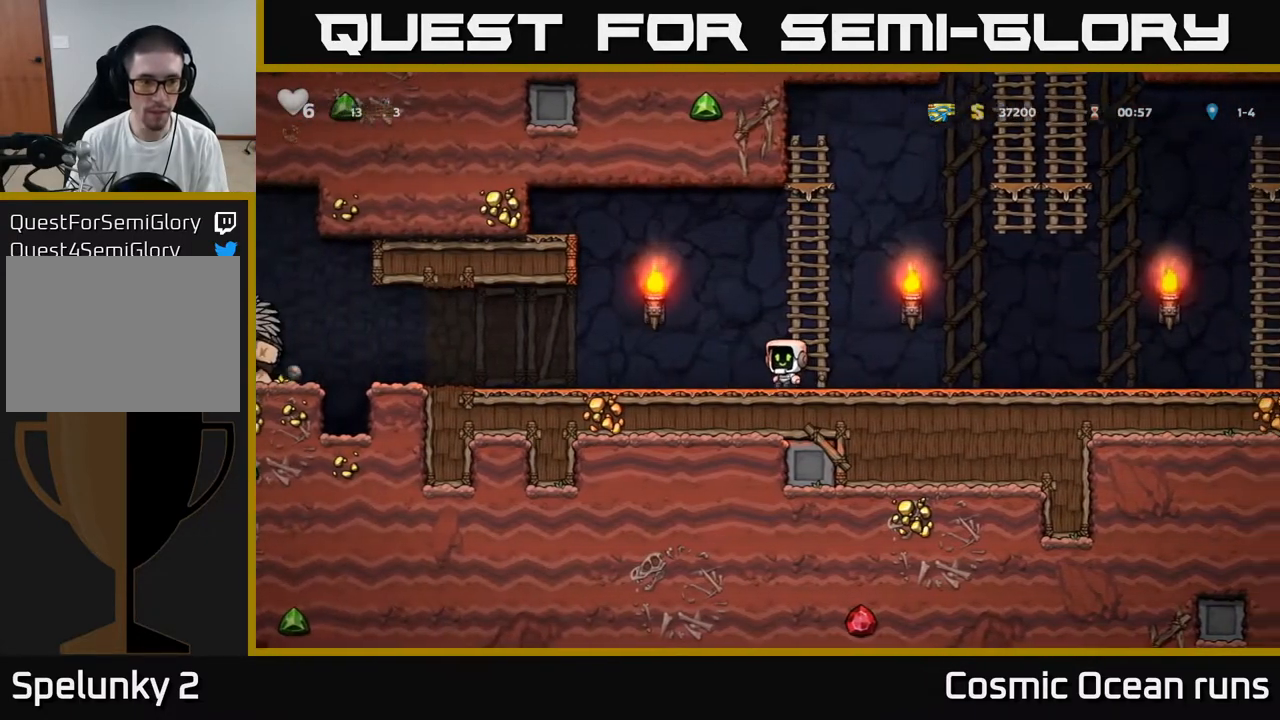
{"buttons": ["DPAD_RIGHT"], "left_stick": "center", "right_stick": "center", "events": [[183, "DPAD_LEFT", "down"], [317, "DPAD_LEFT", "up"], [350, "DPAD_RIGHT", "down"]]}
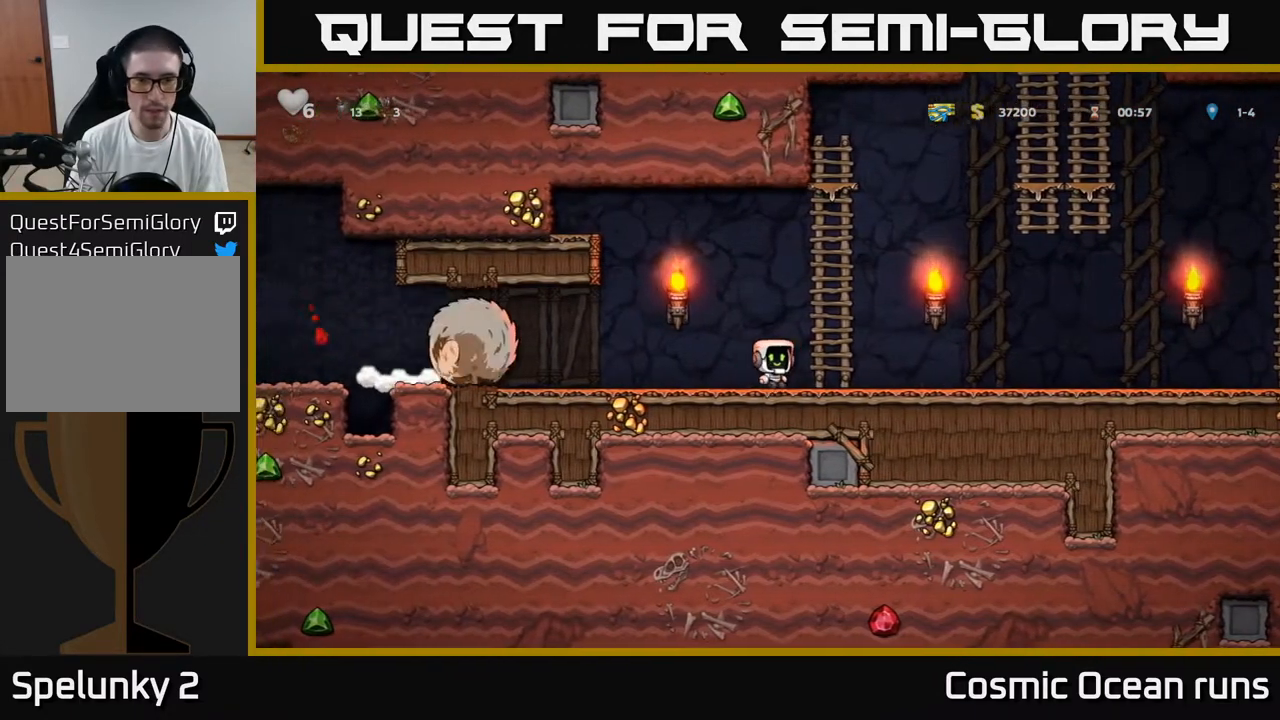
{"buttons": ["DPAD_RIGHT"], "left_stick": "center", "right_stick": "center", "events": []}
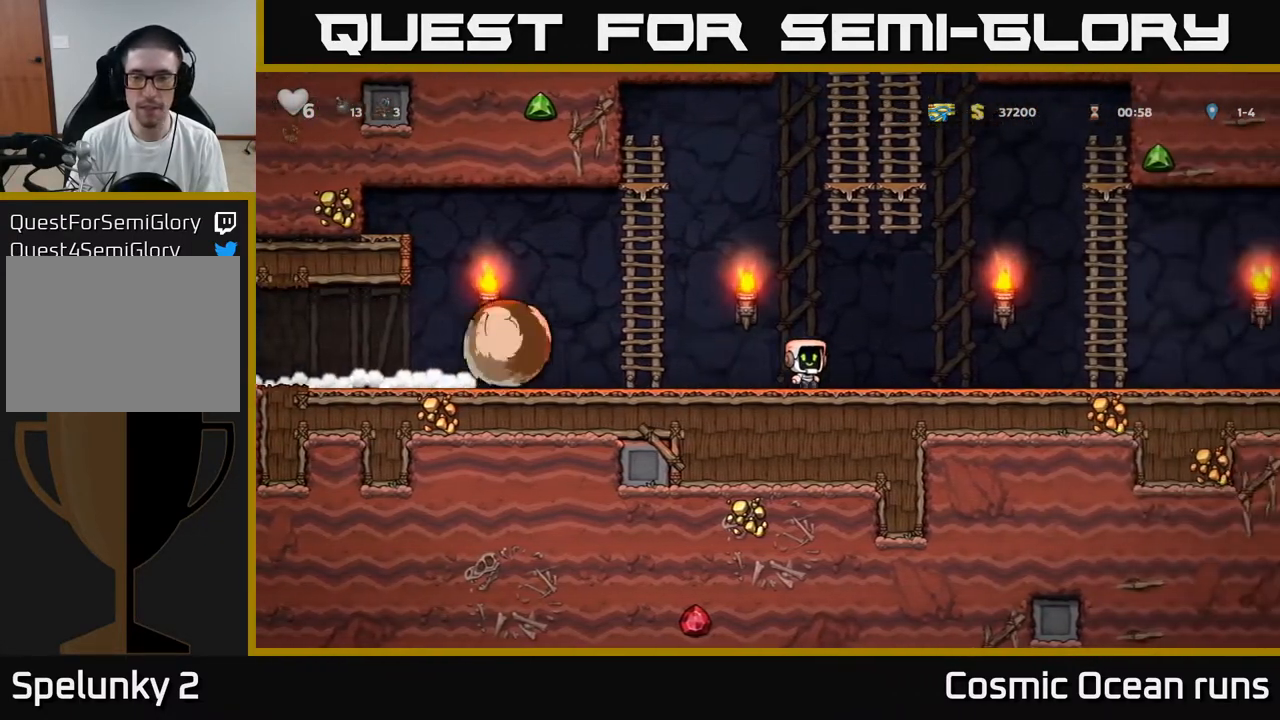
{"buttons": ["A", "DPAD_RIGHT"], "left_stick": "center", "right_stick": "center", "events": [[417, "A", "down"]]}
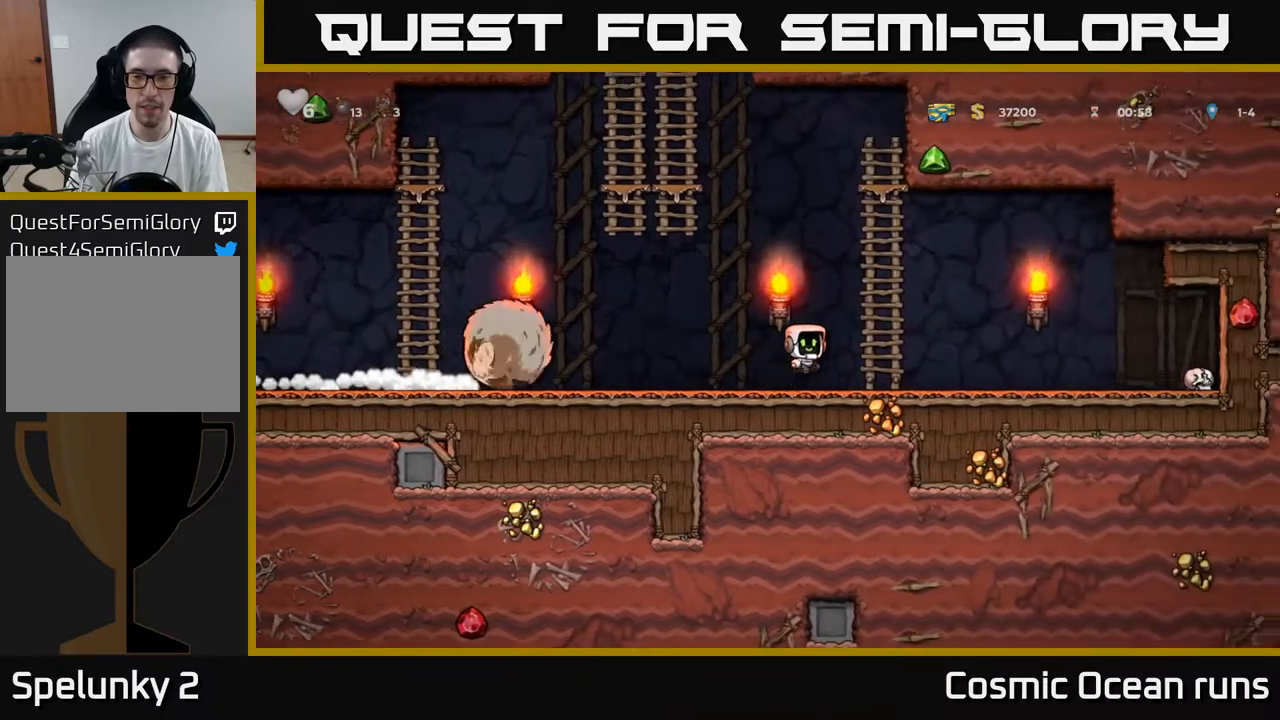
{"buttons": ["DPAD_LEFT"], "left_stick": "center", "right_stick": "center", "events": [[150, "DPAD_UP", "down"], [167, "A", "up"], [167, "DPAD_RIGHT", "up"], [250, "DPAD_LEFT", "down"], [267, "A", "down"], [333, "DPAD_UP", "up"], [483, "A", "up"]]}
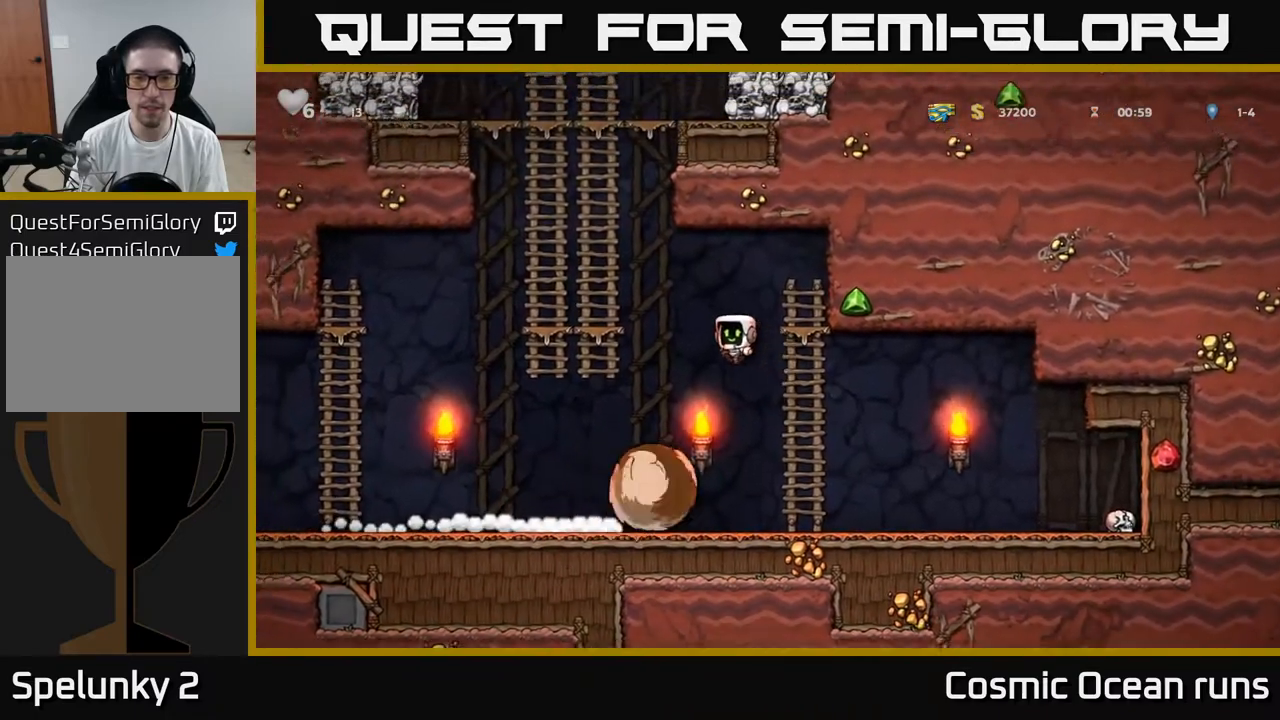
{"buttons": ["DPAD_LEFT"], "left_stick": "center", "right_stick": "center", "events": []}
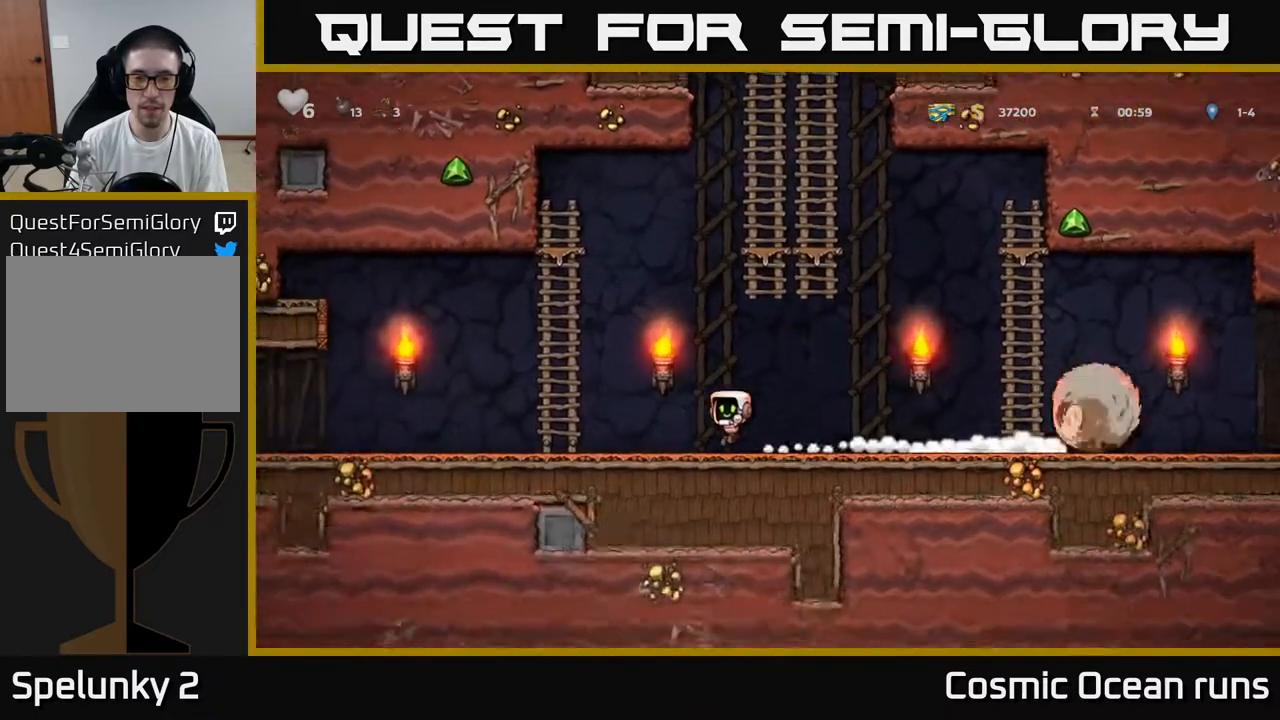
{"buttons": ["DPAD_LEFT"], "left_stick": "center", "right_stick": "center", "events": []}
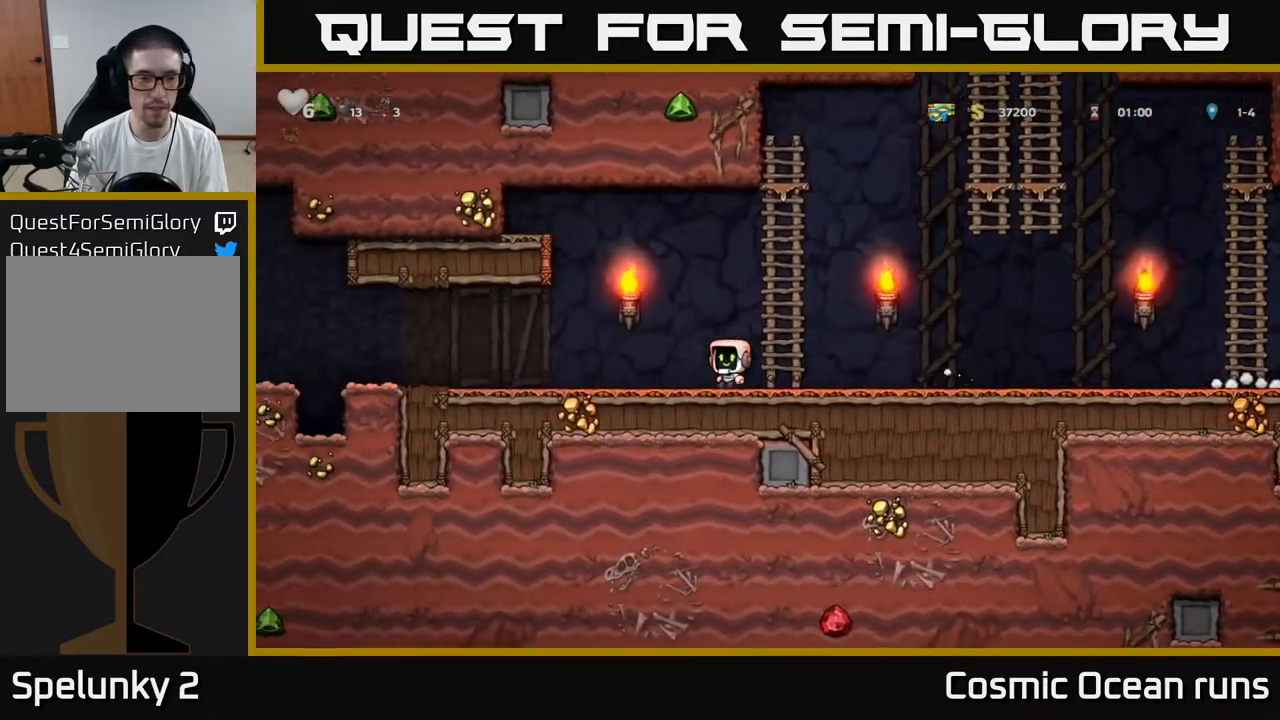
{"buttons": ["DPAD_LEFT"], "left_stick": "center", "right_stick": "center", "events": []}
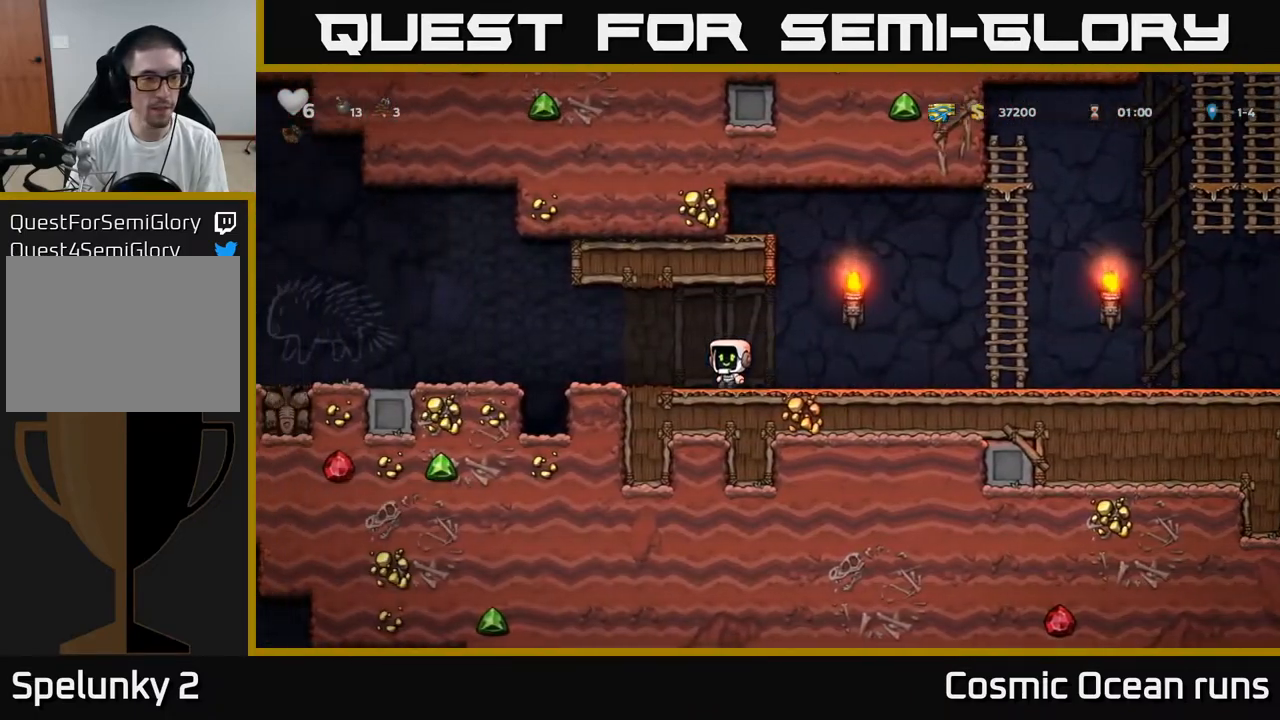
{"buttons": ["DPAD_LEFT"], "left_stick": "center", "right_stick": "center", "events": [[183, "A", "down"], [250, "A", "up"]]}
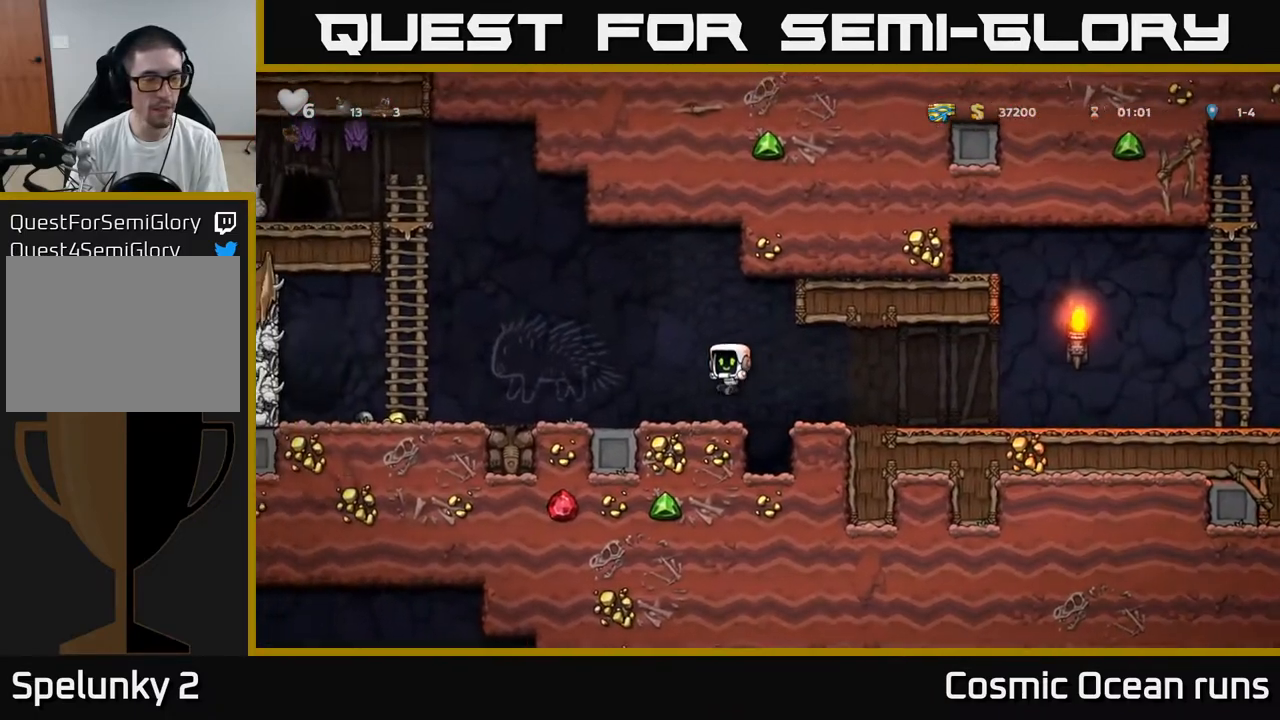
{"buttons": ["DPAD_LEFT"], "left_stick": "center", "right_stick": "center", "events": []}